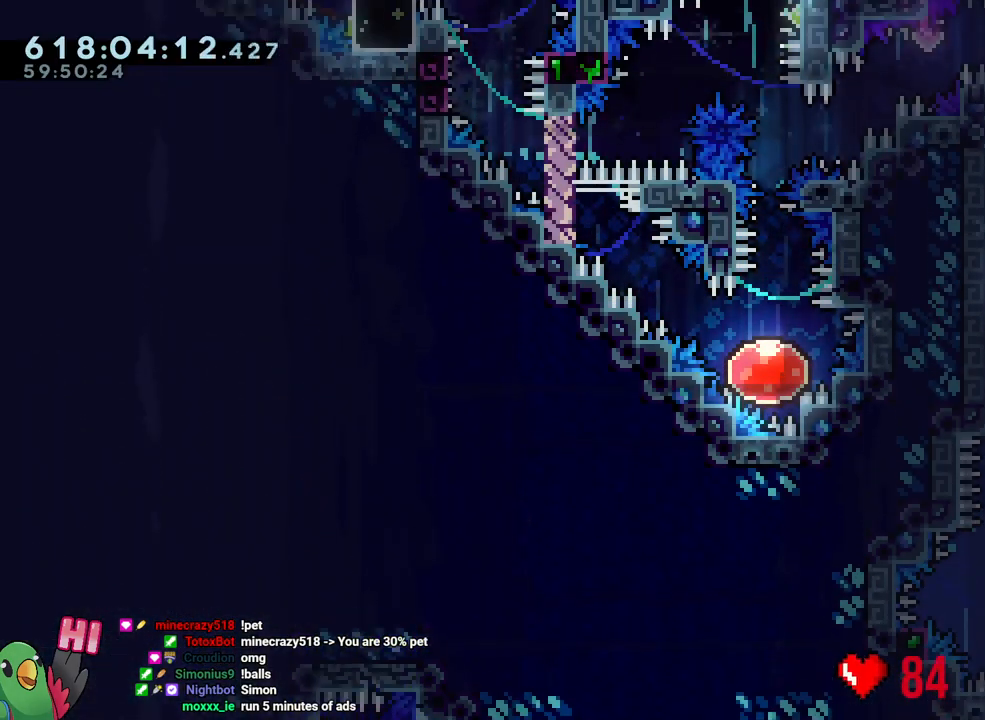
Gameplay with a controller (Nintendo layout); each line is a JSON object with the inputs held at the frame after it. "events" lists button and stick changes between this image and that frame as [ms after this image, input, new state], when the widget could be followed in between. Not read: HOME L3 R3.
{"buttons": ["L1", "R1"], "left_stick": "right", "right_stick": "center", "events": [[67, "Y", "down"], [183, "B", "down"], [317, "L1", "down"], [367, "Y", "up"], [383, "B", "up"]]}
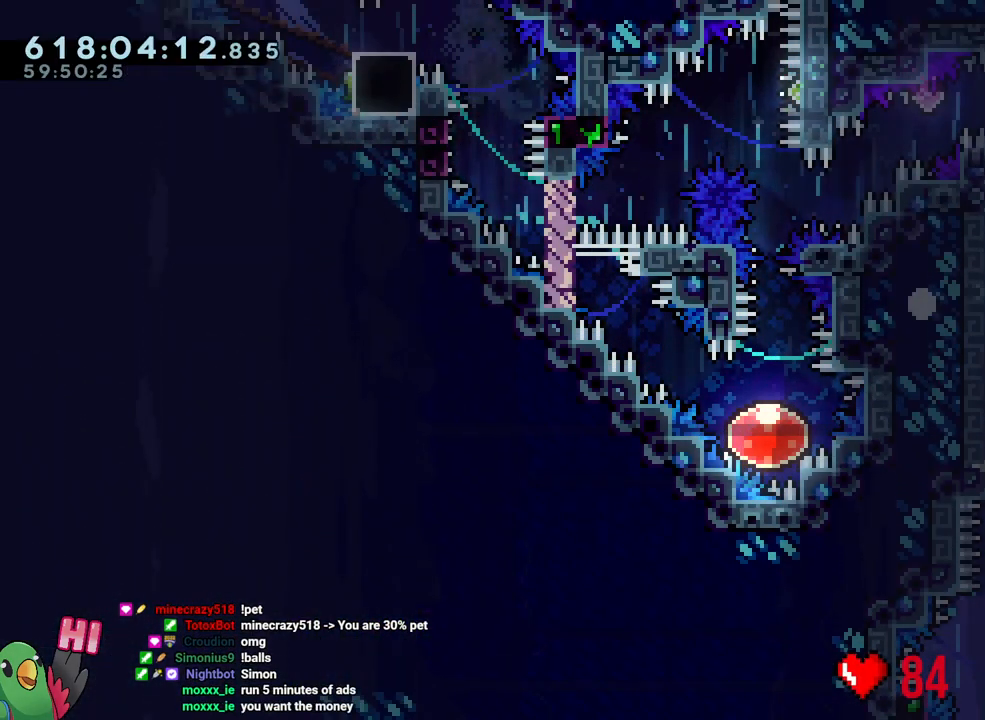
{"buttons": ["R1"], "left_stick": "center", "right_stick": "center", "events": [[67, "left_stick", "center"], [83, "L1", "up"], [100, "B", "down"], [217, "B", "up"], [317, "B", "down"], [450, "B", "up"]]}
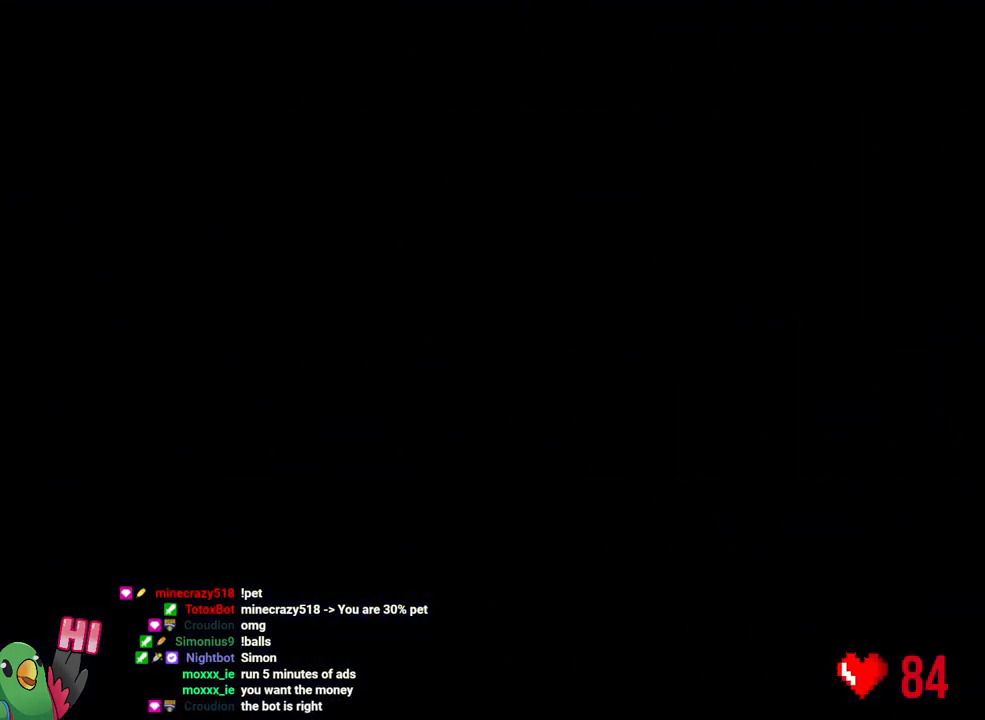
{"buttons": ["L2"], "left_stick": "center", "right_stick": "center", "events": [[33, "B", "down"], [117, "B", "up"], [233, "B", "down"], [317, "B", "up"], [400, "R1", "up"], [450, "L2", "down"]]}
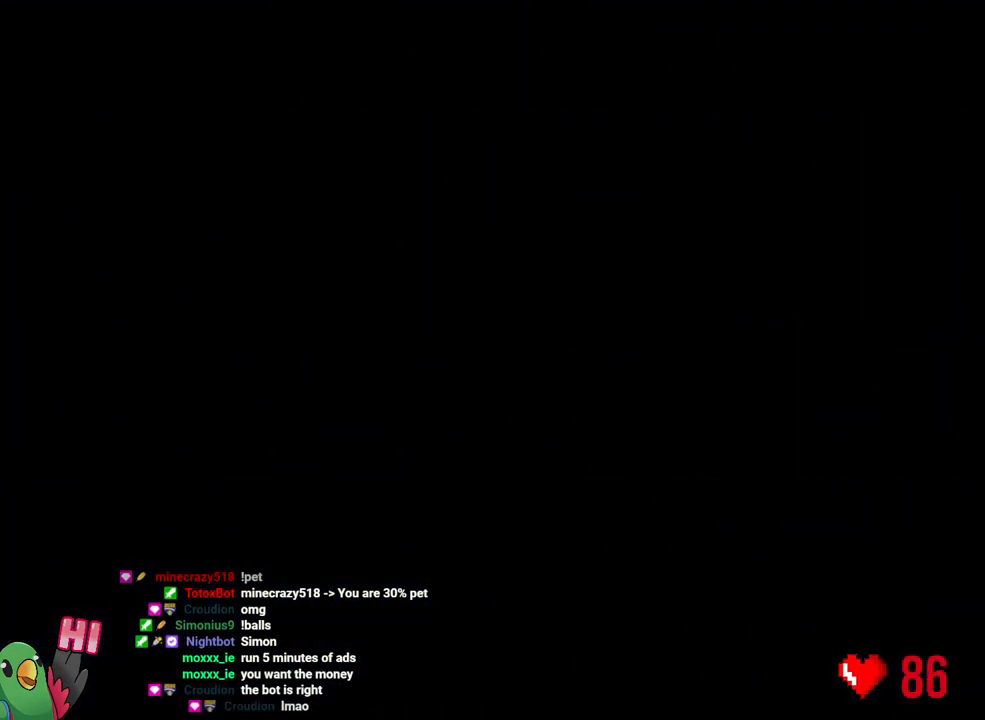
{"buttons": ["L2"], "left_stick": "center", "right_stick": "center", "events": []}
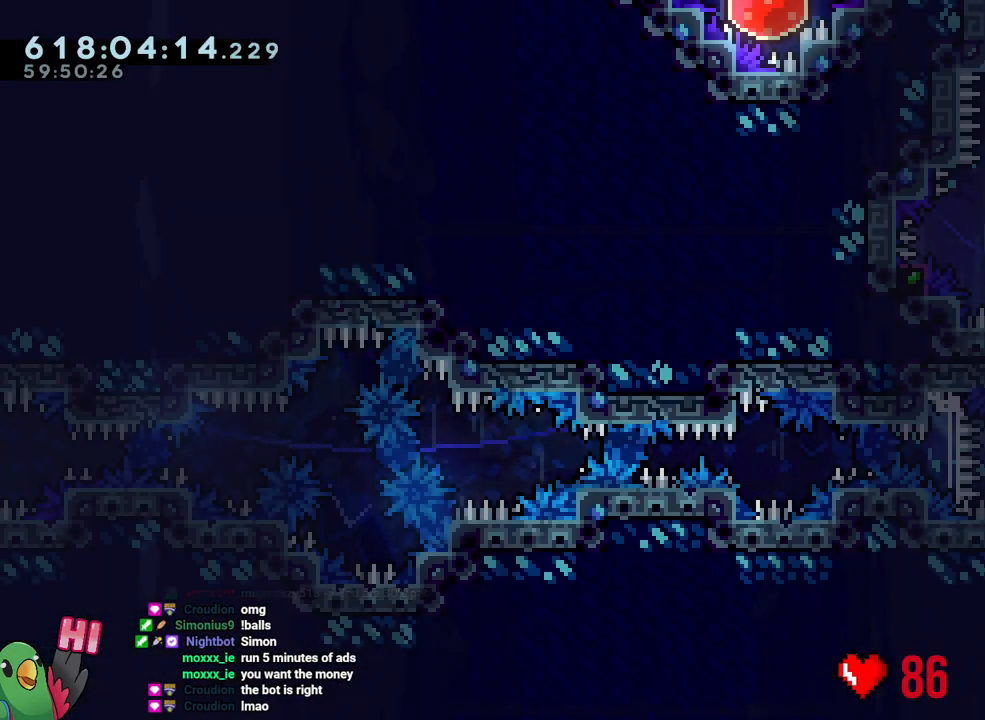
{"buttons": [], "left_stick": "center", "right_stick": "center", "events": [[67, "left_stick", "up-right"], [100, "Y", "down"], [233, "Y", "up"], [267, "left_stick", "up-left"], [283, "R2", "down"], [333, "R2", "up"], [400, "left_stick", "center"], [417, "L2", "up"]]}
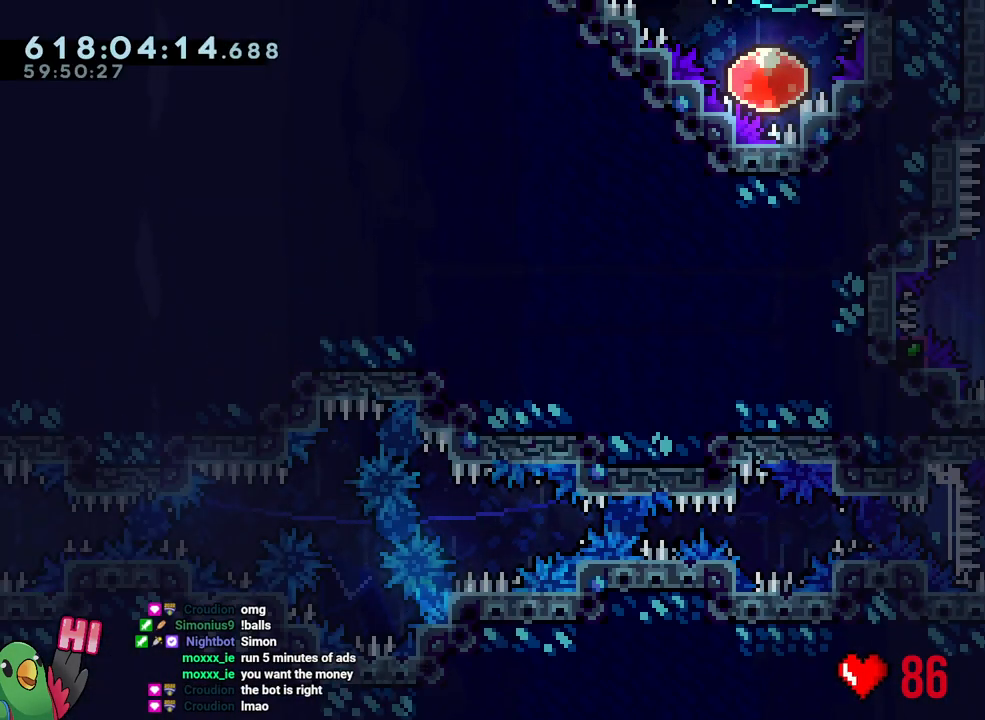
{"buttons": ["B", "L1"], "left_stick": "center", "right_stick": "center", "events": [[83, "B", "down"], [200, "right_stick", "left"], [300, "right_stick", "center"], [450, "L1", "down"]]}
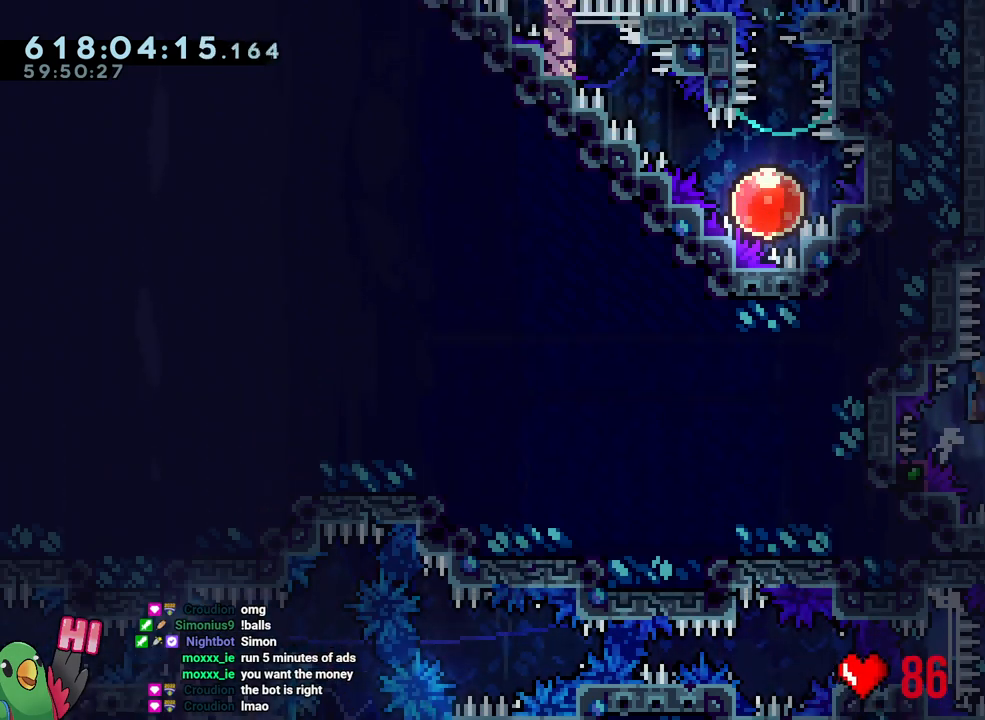
{"buttons": ["R1"], "left_stick": "right", "right_stick": "center", "events": [[83, "R1", "down"], [183, "L1", "up"], [217, "left_stick", "right"], [267, "B", "up"]]}
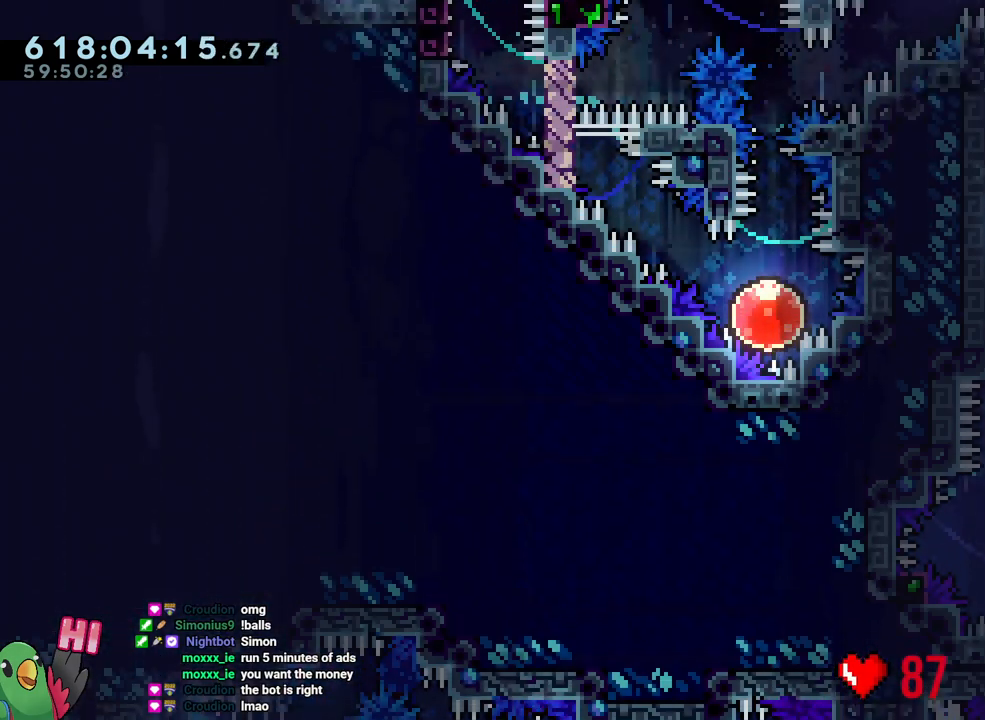
{"buttons": ["B", "L1", "R1"], "left_stick": "right", "right_stick": "center", "events": [[250, "Y", "down"], [333, "B", "down"], [500, "L1", "down"], [500, "Y", "up"]]}
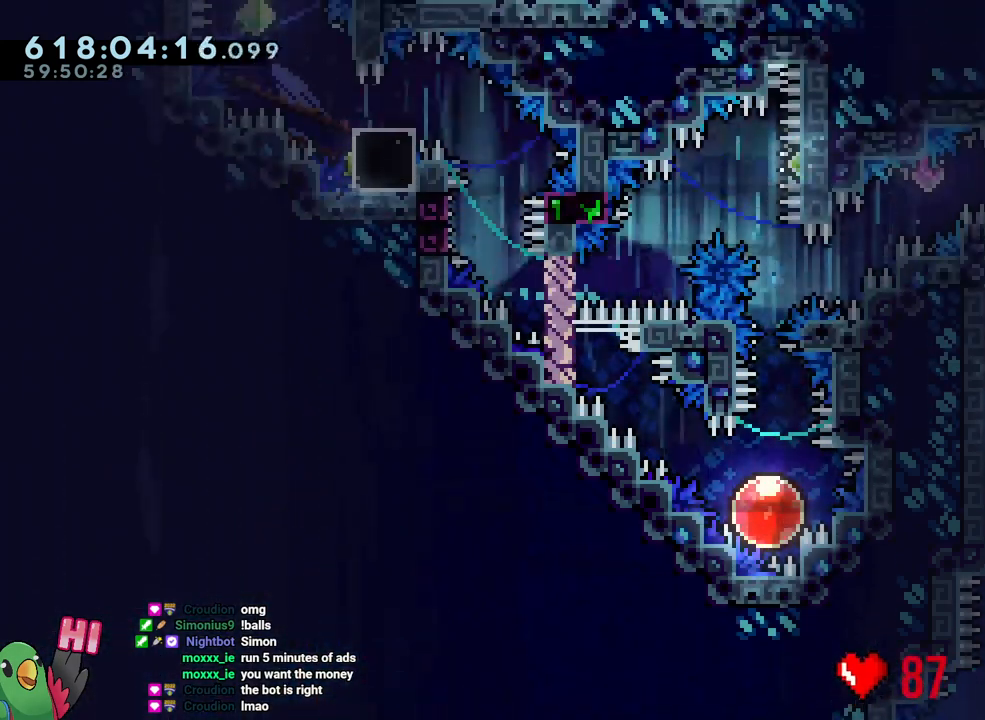
{"buttons": ["B", "L1", "R1"], "left_stick": "left", "right_stick": "center", "events": [[50, "B", "up"], [283, "Y", "down"], [300, "left_stick", "left"], [400, "Y", "up"], [483, "B", "down"]]}
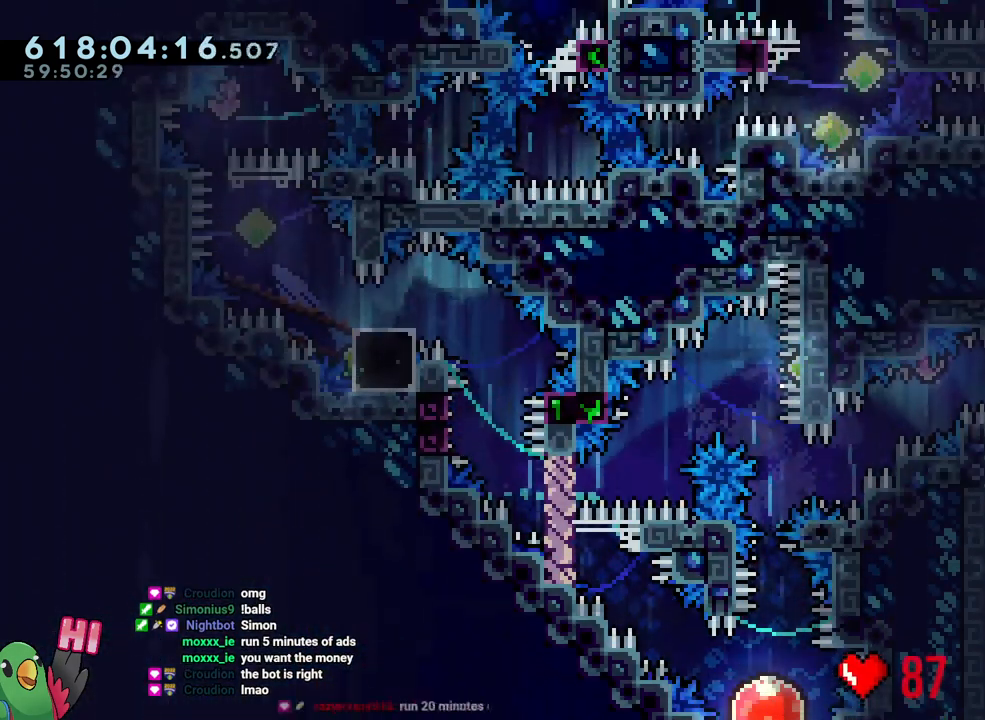
{"buttons": ["B", "Y", "L1", "R1"], "left_stick": "left", "right_stick": "center", "events": [[17, "left_stick", "down-left"], [117, "Y", "down"], [267, "Y", "up"], [267, "left_stick", "left"], [350, "Y", "down"]]}
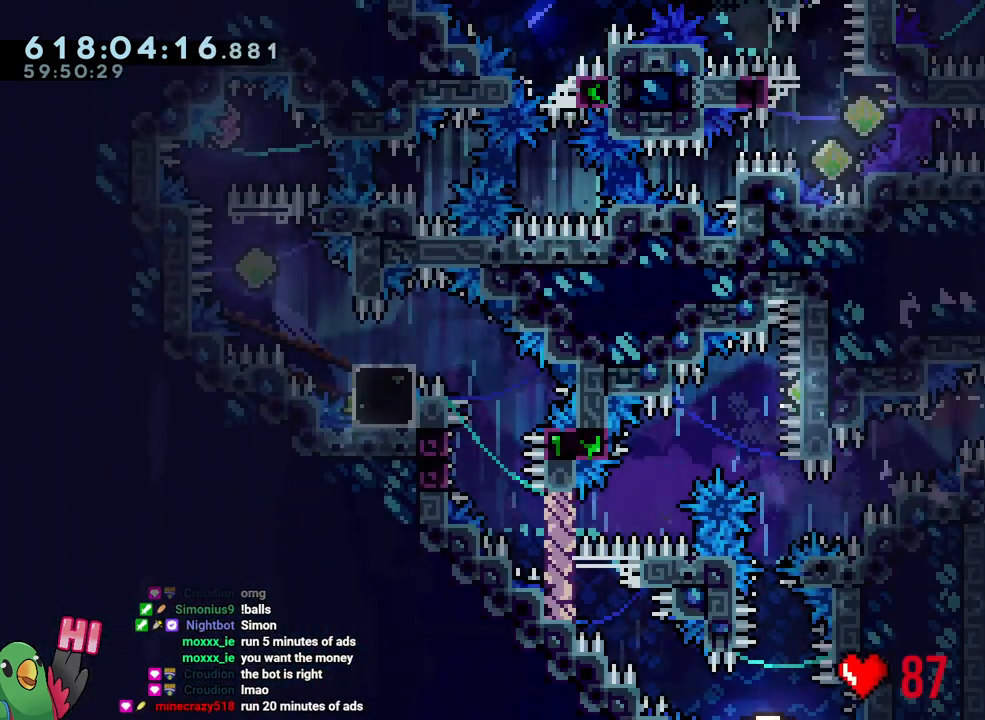
{"buttons": ["R1"], "left_stick": "center", "right_stick": "center", "events": [[17, "Y", "up"], [33, "L1", "up"], [33, "R1", "up"], [83, "B", "up"], [117, "left_stick", "center"], [317, "B", "down"], [333, "R1", "down"], [417, "B", "up"]]}
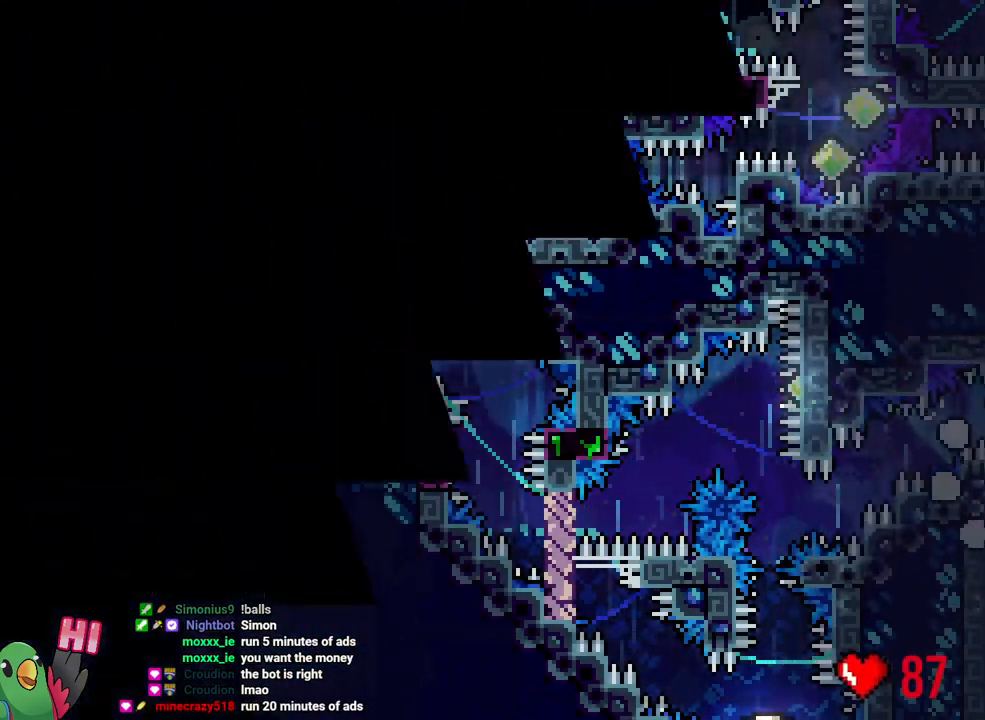
{"buttons": ["L2"], "left_stick": "center", "right_stick": "center", "events": [[50, "B", "down"], [150, "B", "up"], [267, "B", "down"], [267, "L2", "down"], [367, "B", "up"], [417, "R1", "up"]]}
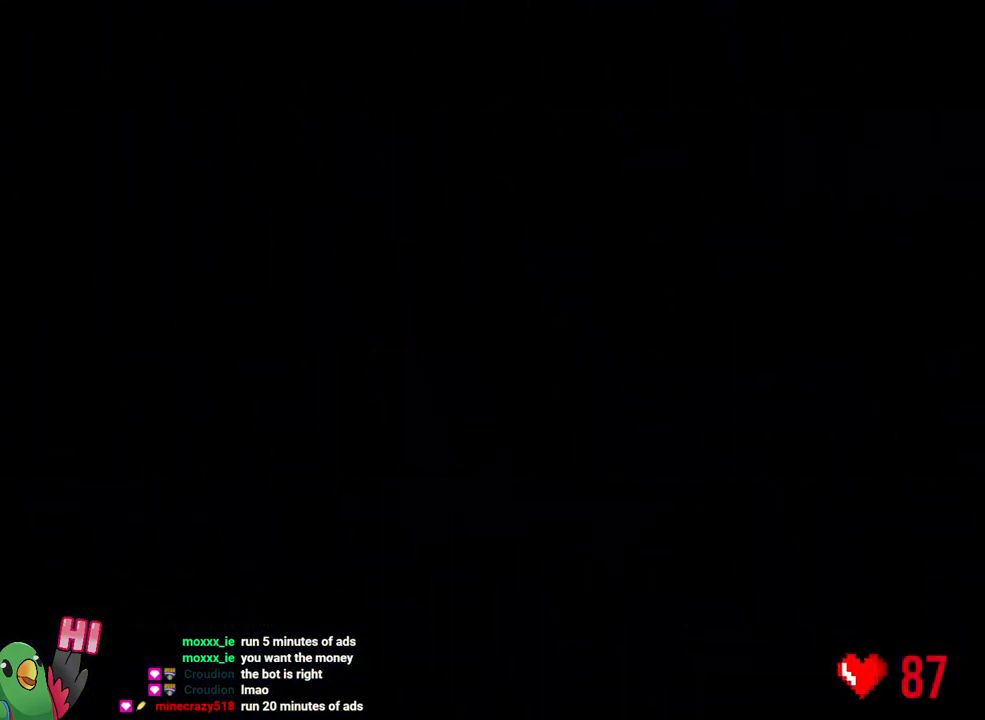
{"buttons": ["L2"], "left_stick": "center", "right_stick": "center", "events": []}
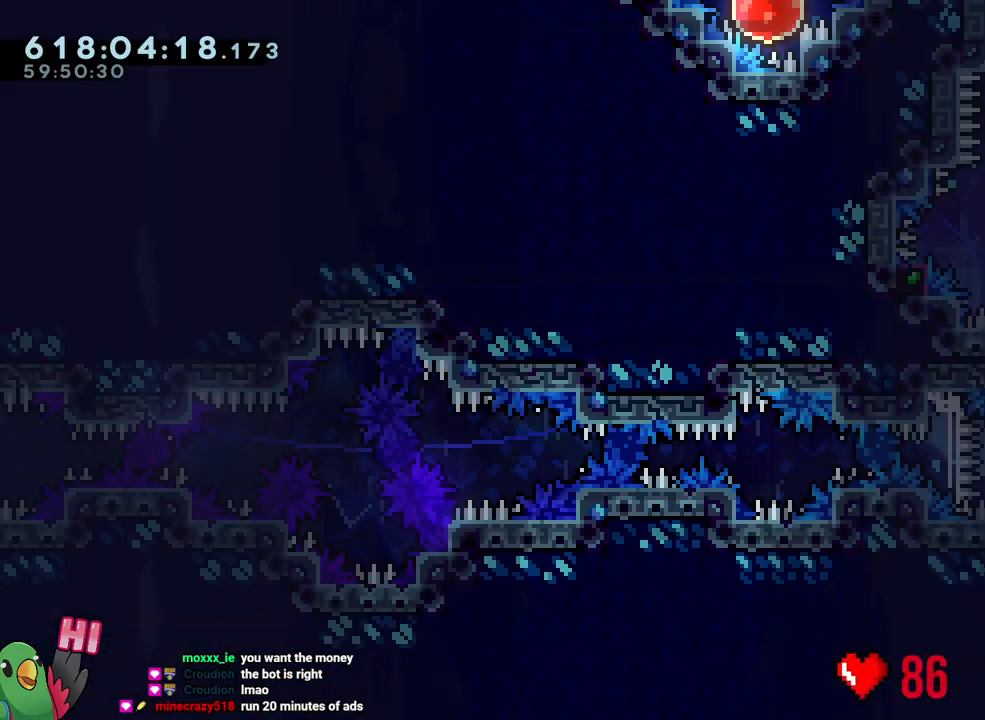
{"buttons": ["L2"], "left_stick": "up-left", "right_stick": "center", "events": [[250, "left_stick", "up-right"], [267, "Y", "down"], [433, "R2", "down"], [433, "Y", "up"], [433, "left_stick", "up-left"], [483, "R2", "up"]]}
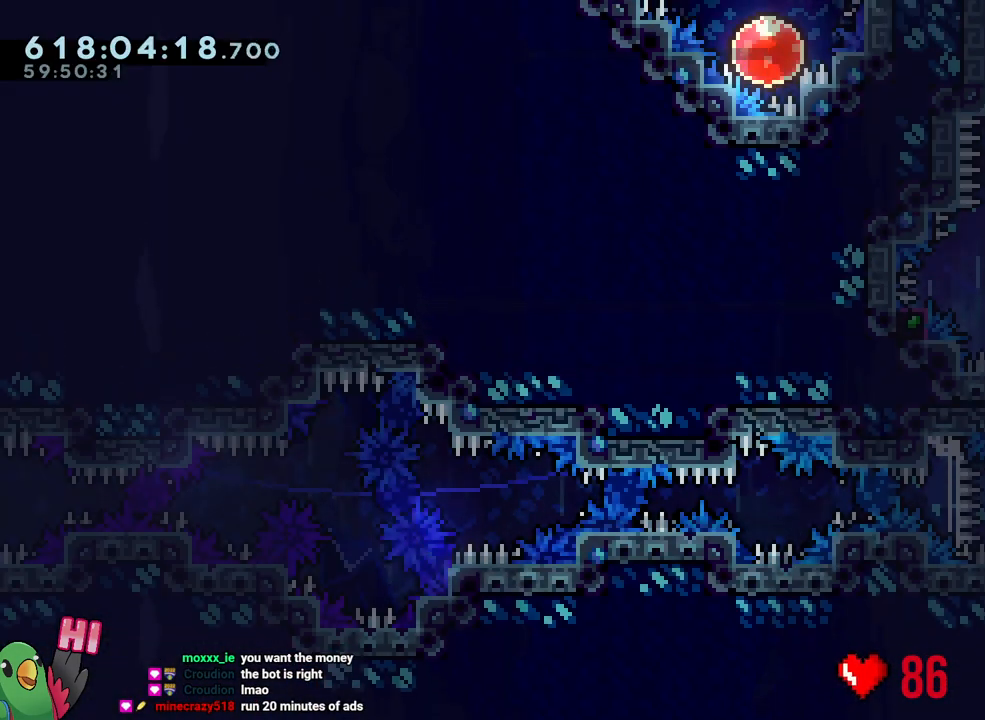
{"buttons": ["B"], "left_stick": "center", "right_stick": "down-left", "events": [[67, "L2", "up"], [67, "left_stick", "center"], [217, "B", "down"], [300, "right_stick", "up-left"], [467, "right_stick", "down-left"]]}
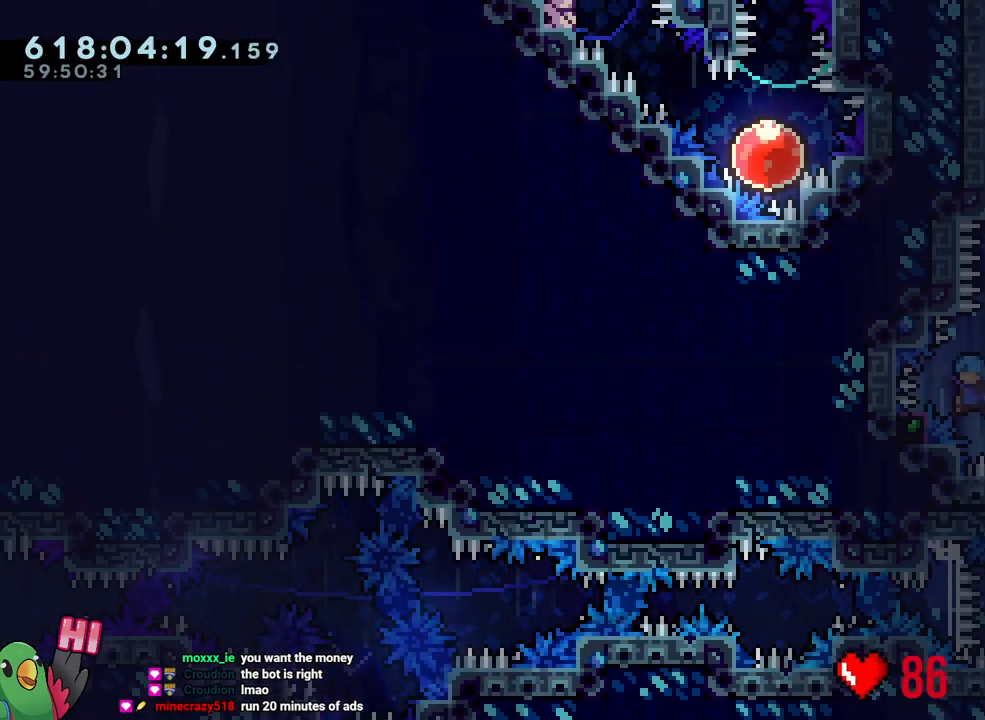
{"buttons": ["R1"], "left_stick": "right", "right_stick": "center", "events": [[17, "right_stick", "center"], [117, "L1", "down"], [250, "R1", "down"], [350, "L1", "up"], [400, "left_stick", "right"], [433, "B", "up"]]}
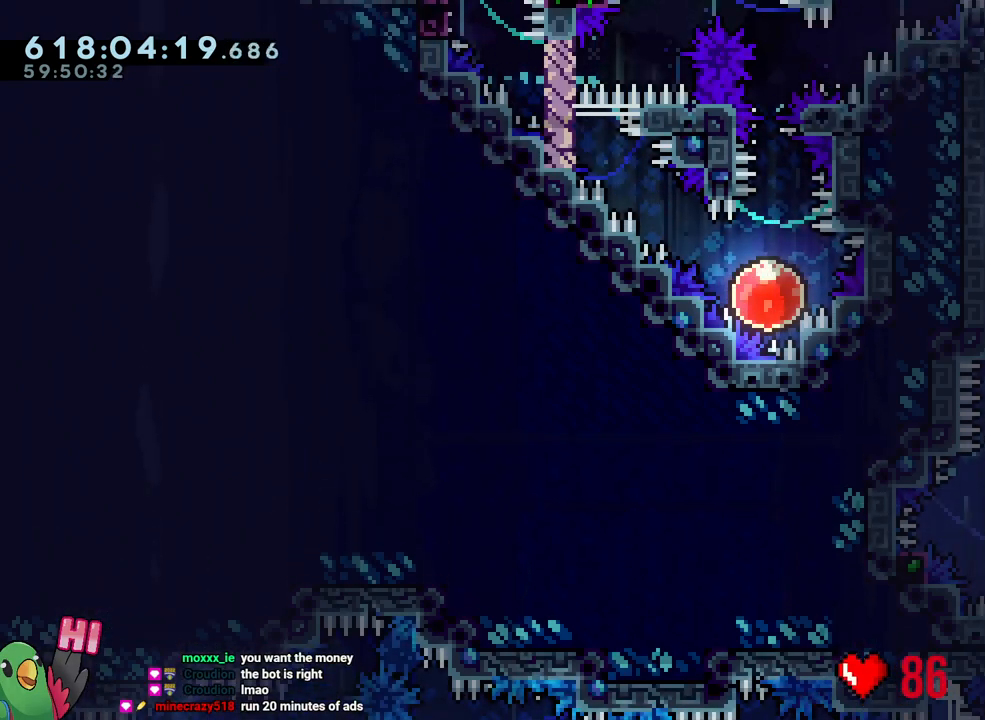
{"buttons": ["Y", "R1"], "left_stick": "right", "right_stick": "center", "events": [[450, "Y", "down"]]}
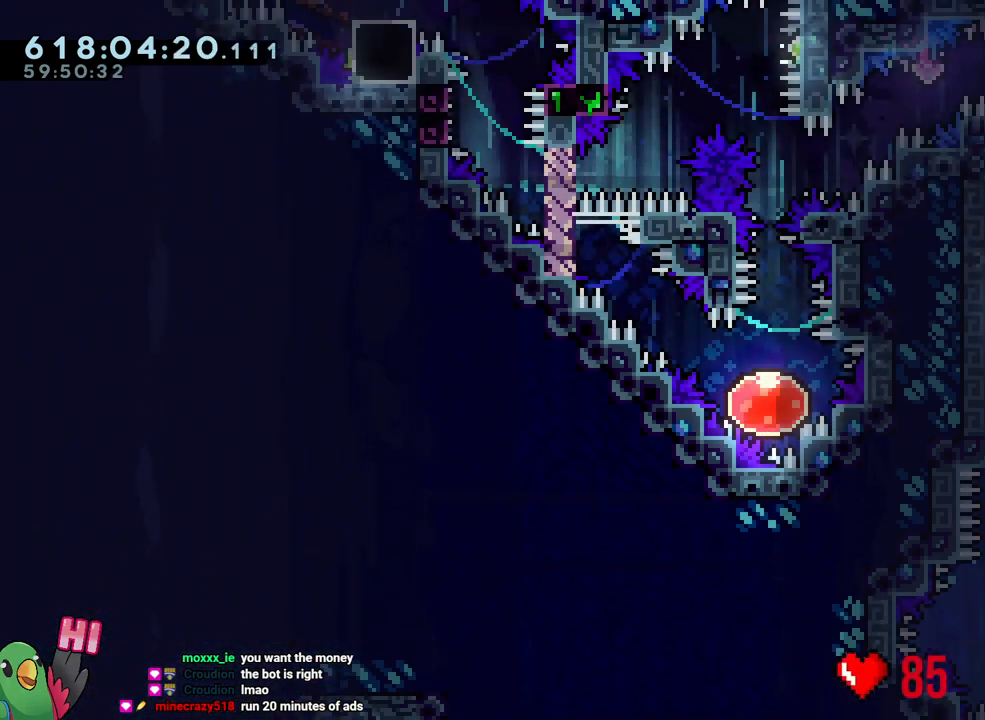
{"buttons": ["Y", "L1", "R1"], "left_stick": "right", "right_stick": "center", "events": [[33, "B", "down"], [183, "L1", "down"], [183, "Y", "up"], [217, "B", "up"], [500, "Y", "down"]]}
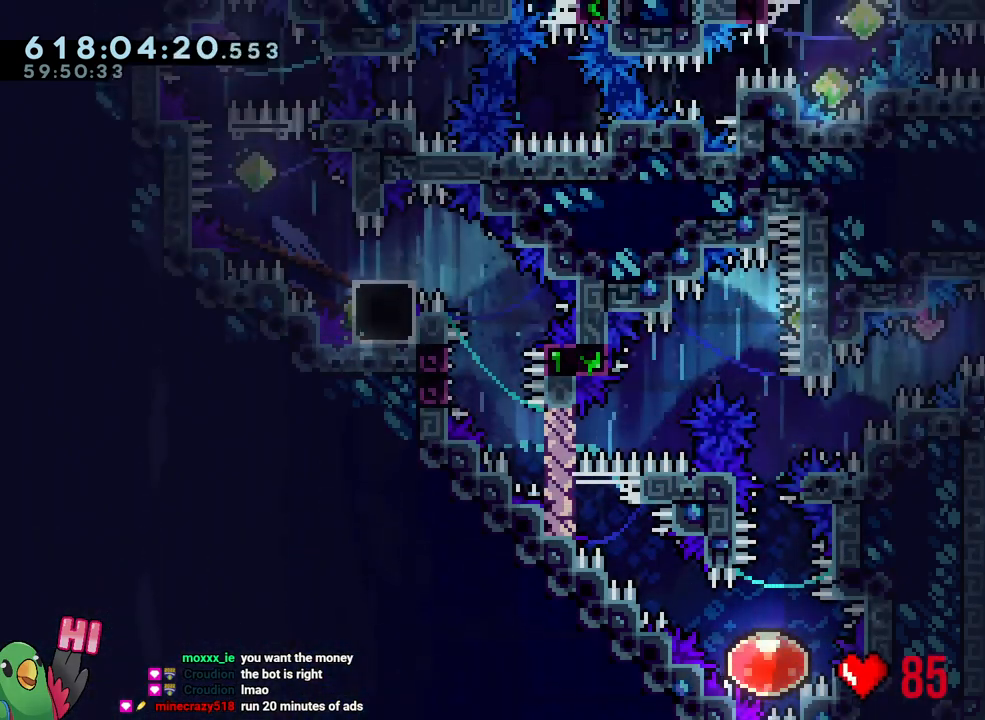
{"buttons": ["B", "L1", "R1"], "left_stick": "left", "right_stick": "center", "events": [[17, "left_stick", "left"], [100, "Y", "up"], [183, "B", "down"], [233, "left_stick", "down-left"], [300, "Y", "down"], [450, "Y", "up"], [500, "left_stick", "left"]]}
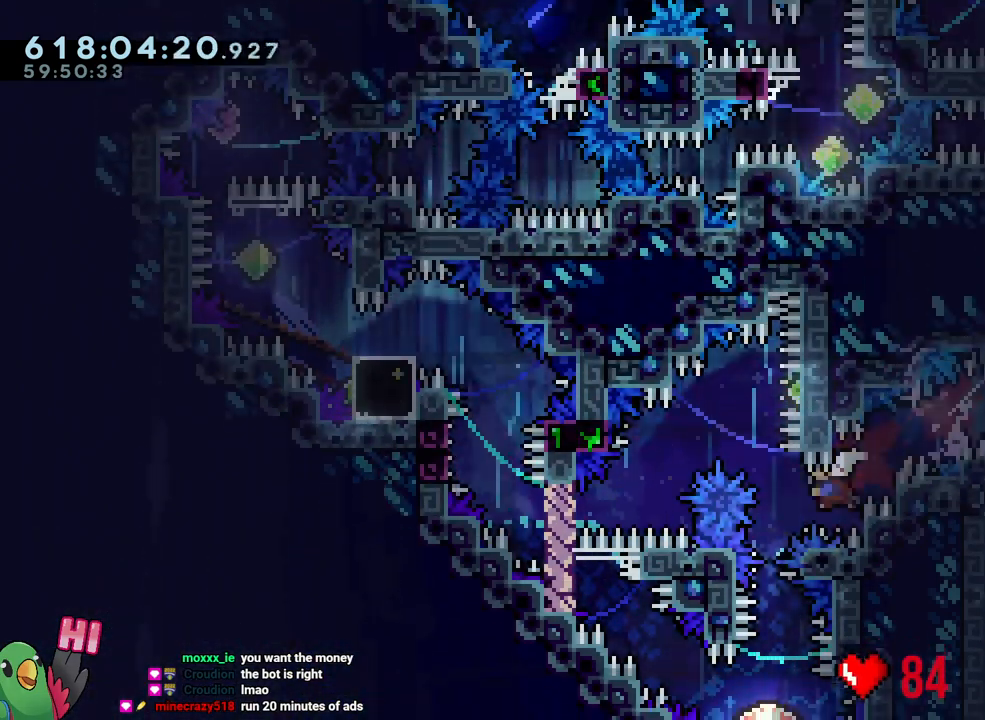
{"buttons": ["L1"], "left_stick": "down-right", "right_stick": "center", "events": [[33, "Y", "down"], [167, "Y", "up"], [217, "R1", "up"], [267, "B", "up"], [267, "L1", "up"], [333, "left_stick", "down-right"], [483, "L1", "down"]]}
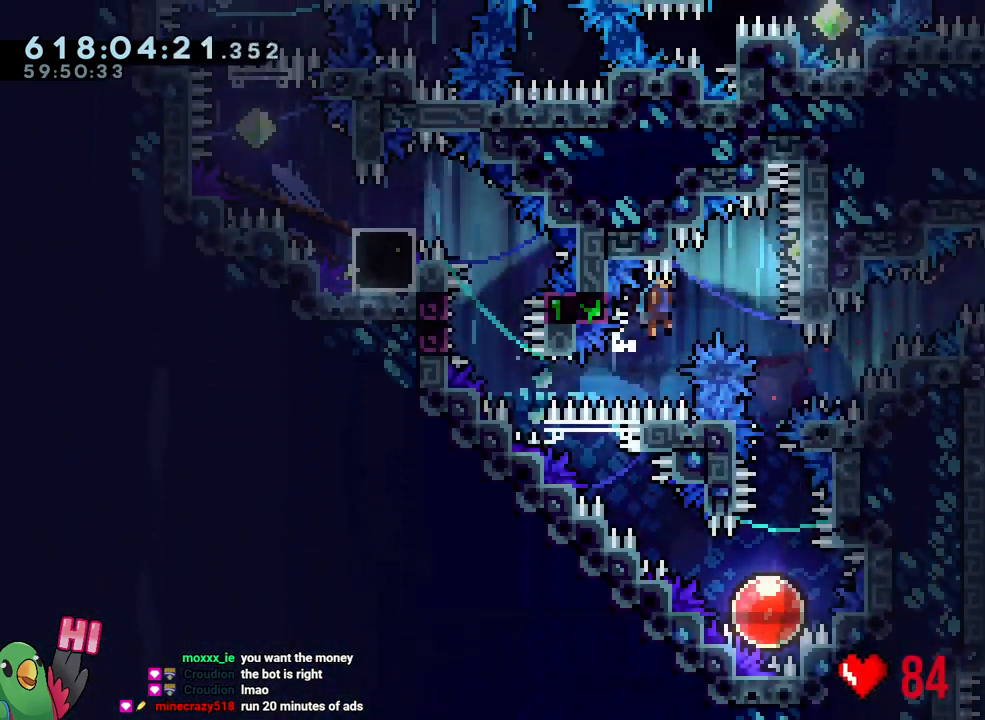
{"buttons": ["Y"], "left_stick": "down", "right_stick": "center", "events": [[317, "left_stick", "down"], [333, "L1", "up"], [367, "Y", "down"]]}
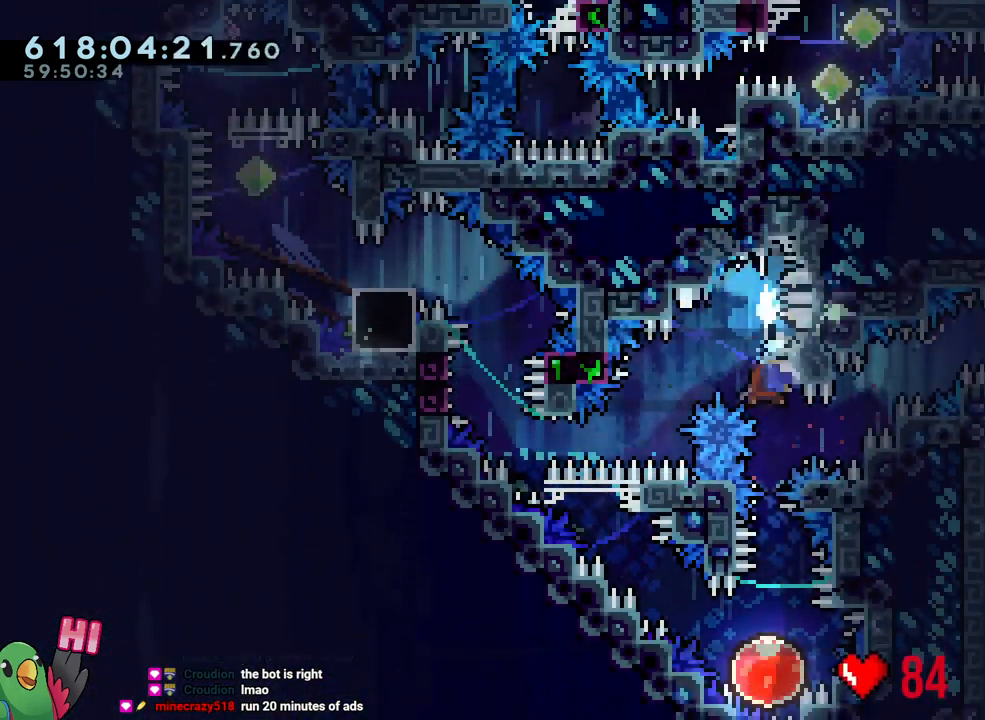
{"buttons": [], "left_stick": "up-left", "right_stick": "center", "events": [[17, "Y", "up"], [100, "left_stick", "center"], [350, "left_stick", "up-left"]]}
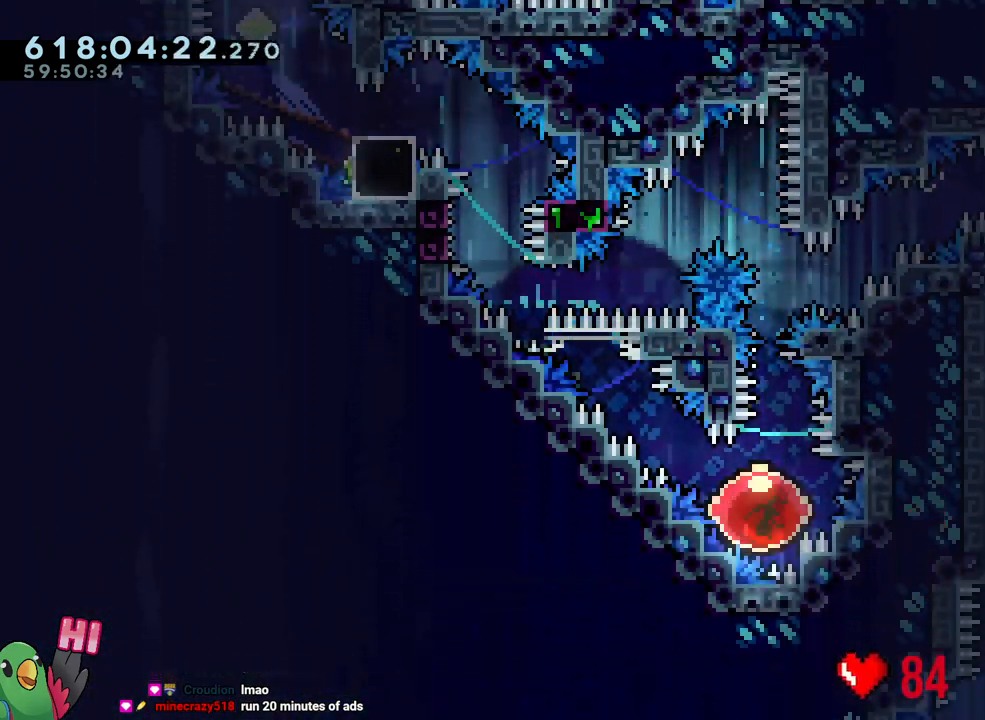
{"buttons": [], "left_stick": "up-left", "right_stick": "center", "events": []}
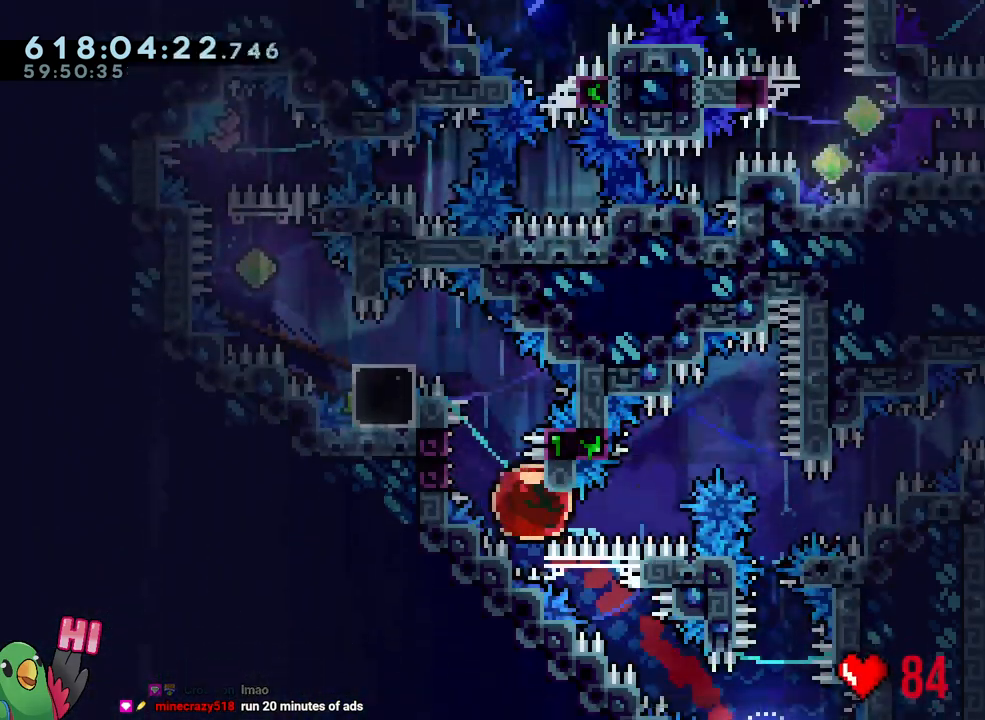
{"buttons": ["B", "L1", "R1"], "left_stick": "up-left", "right_stick": "center", "events": [[50, "B", "down"], [183, "L1", "down"], [250, "R1", "down"]]}
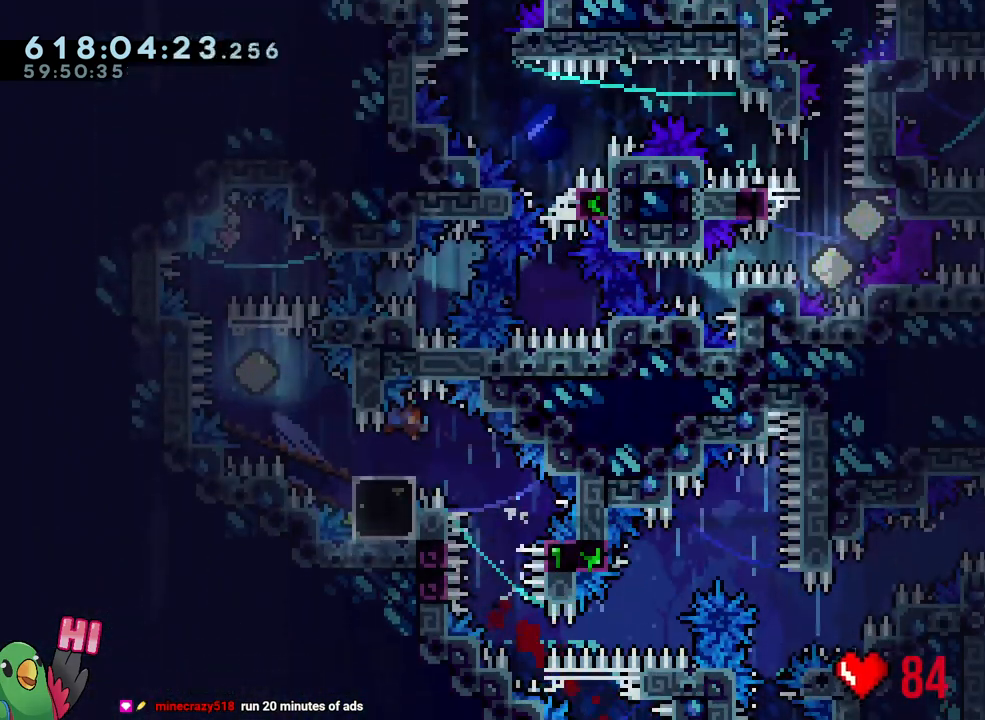
{"buttons": [], "left_stick": "center", "right_stick": "center", "events": [[83, "L1", "up"], [83, "left_stick", "center"], [100, "R1", "up"], [117, "B", "up"]]}
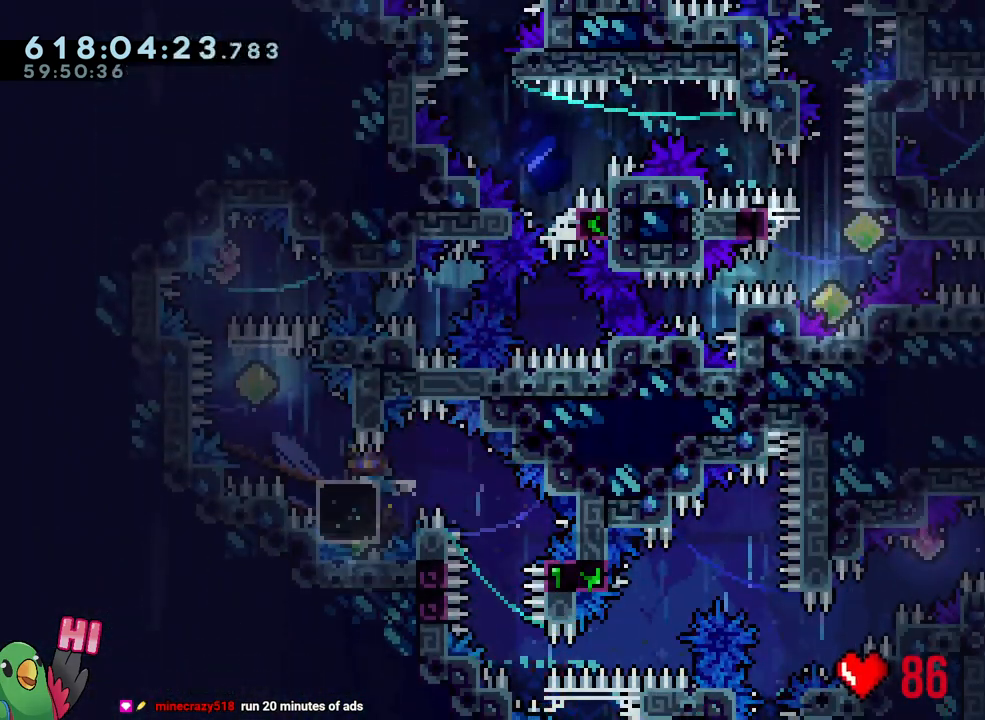
{"buttons": [], "left_stick": "center", "right_stick": "center", "events": [[217, "Y", "down"], [350, "Y", "up"]]}
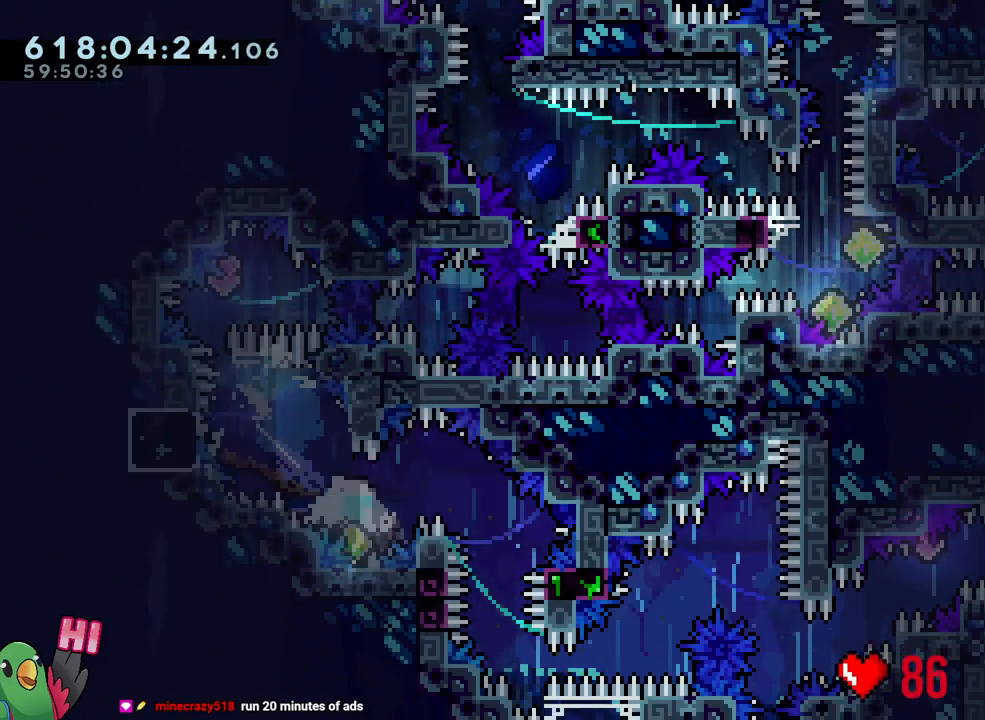
{"buttons": ["B", "Y"], "left_stick": "down-right", "right_stick": "center", "events": [[33, "B", "down"], [50, "left_stick", "left"], [417, "left_stick", "down-right"], [450, "Y", "down"]]}
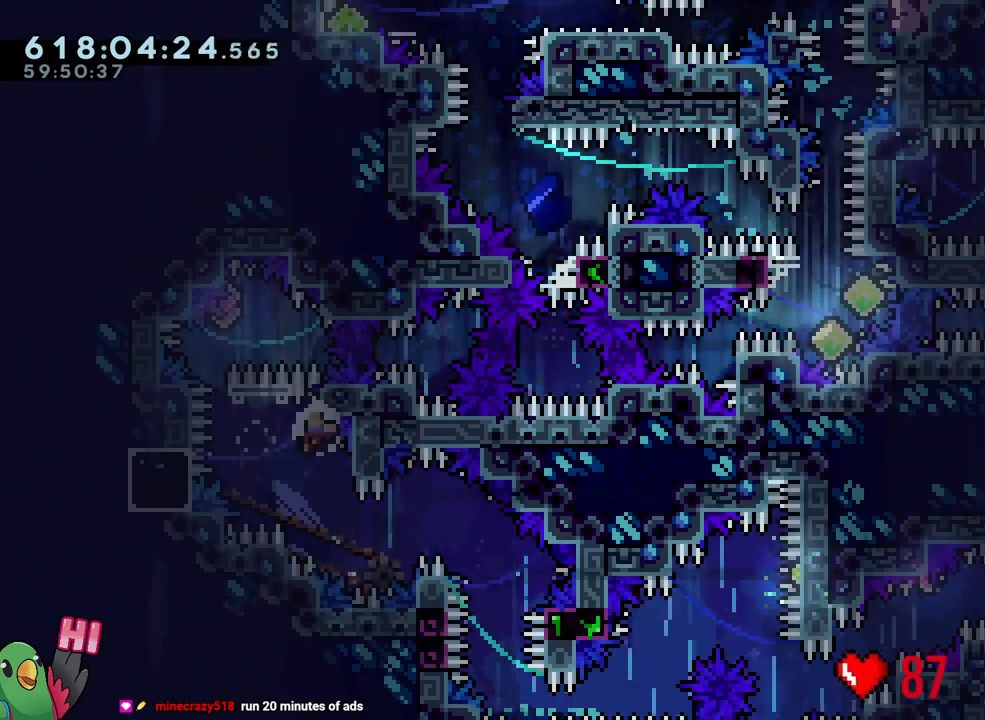
{"buttons": ["B", "R1"], "left_stick": "center", "right_stick": "center", "events": [[50, "Y", "up"], [50, "left_stick", "center"], [100, "B", "up"], [217, "B", "down"], [317, "R1", "down"], [367, "B", "up"], [450, "B", "down"]]}
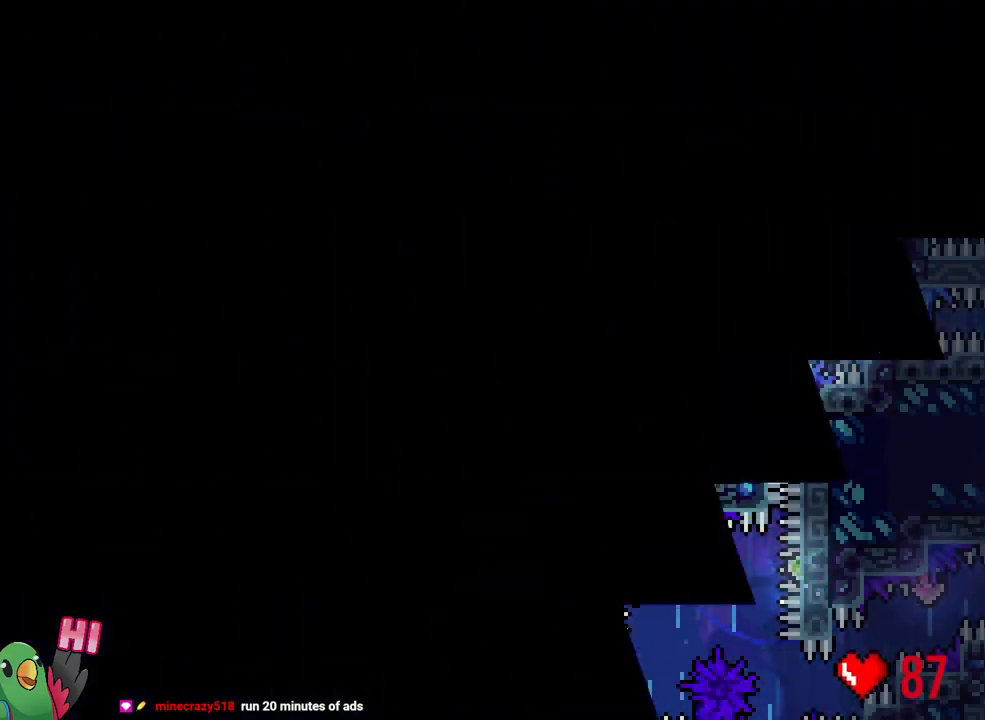
{"buttons": ["L2"], "left_stick": "center", "right_stick": "center", "events": [[100, "B", "up"], [117, "L2", "down"], [150, "B", "down"], [333, "B", "up"], [350, "R1", "up"]]}
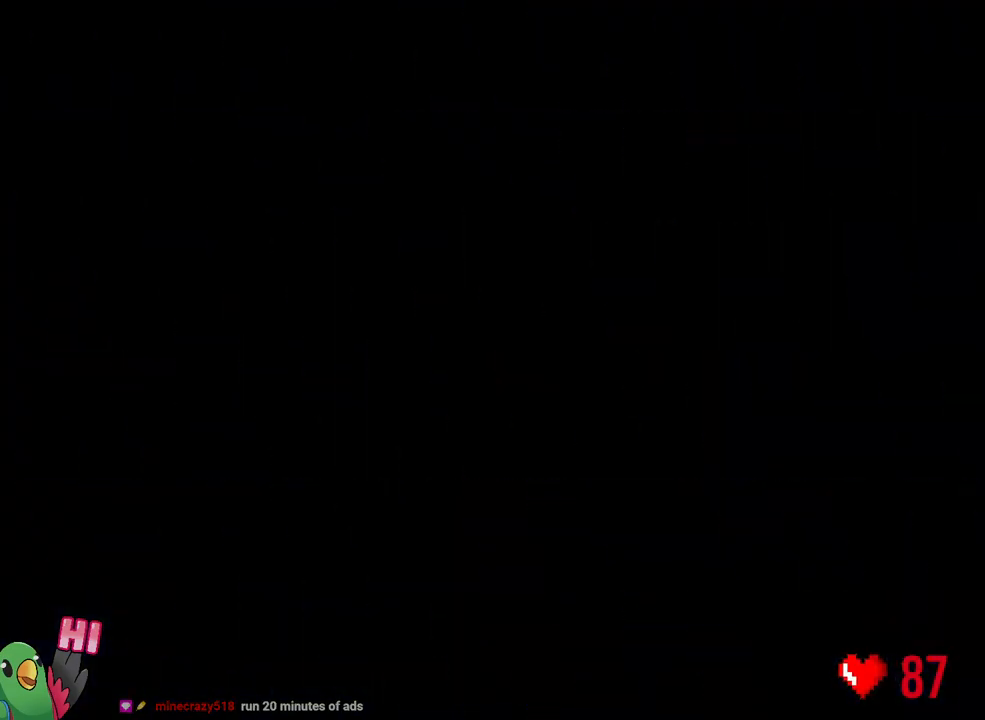
{"buttons": ["L2"], "left_stick": "center", "right_stick": "center", "events": [[383, "R2", "down"], [433, "R2", "up"]]}